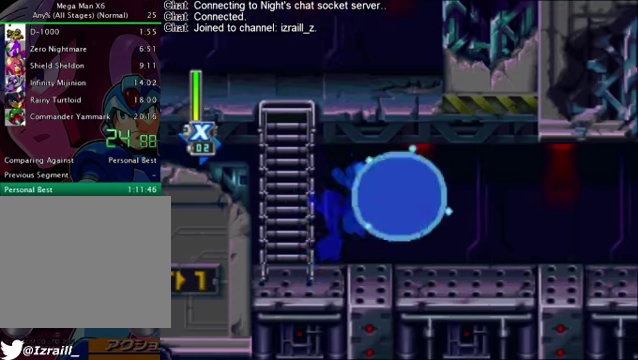
Gameplay with a controller (PlayStation layout); each line is a JSON object with the inputs held at the frame after it. "button_events" lists button changes between this image and that frame as [ms after this image, input, new state], when the widget could be followed in between (sticks are given only as held states).
{"buttons": ["CROSS", "R1", "DPAD_RIGHT"], "left_stick": "right", "right_stick": "up"}
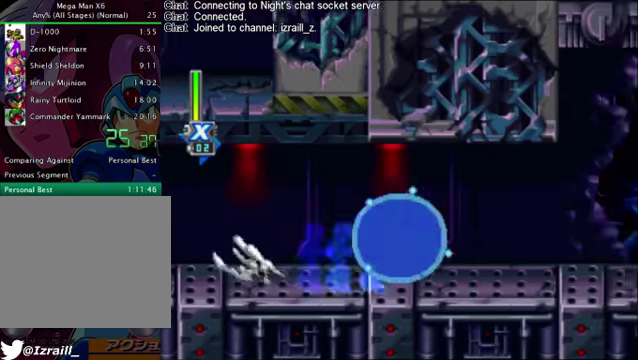
{"buttons": ["CROSS", "R1", "DPAD_RIGHT"], "left_stick": "right", "right_stick": "up", "button_events": [[42, "CROSS", "up"], [42, "R1", "up"], [376, "R1", "down"], [417, "CROSS", "down"]]}
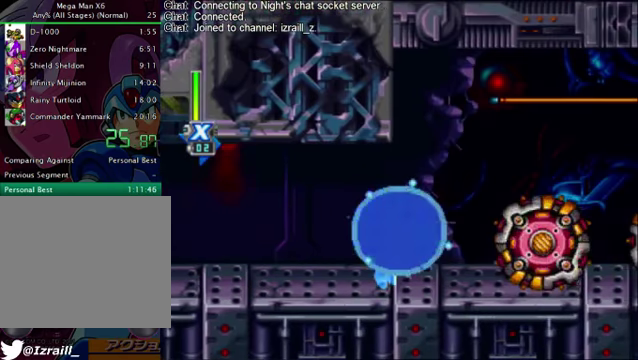
{"buttons": ["CROSS", "R1", "DPAD_RIGHT"], "left_stick": "right", "right_stick": "up", "button_events": [[167, "DPAD_UP", "down"], [250, "DPAD_RIGHT", "up"], [375, "CROSS", "up"], [375, "DPAD_RIGHT", "down"], [375, "R1", "up"], [459, "CROSS", "down"], [459, "DPAD_UP", "up"], [459, "R1", "down"]]}
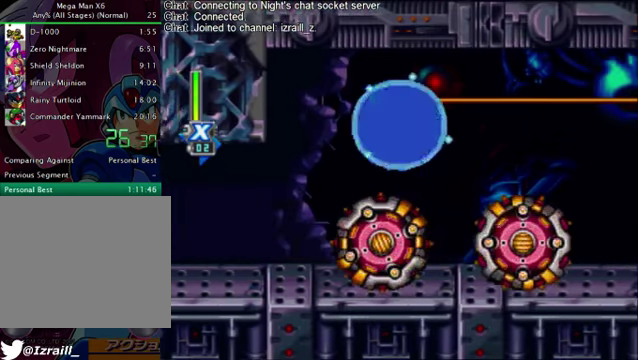
{"buttons": ["DPAD_RIGHT"], "left_stick": "right", "right_stick": "up", "button_events": [[125, "CROSS", "up"], [125, "R1", "up"]]}
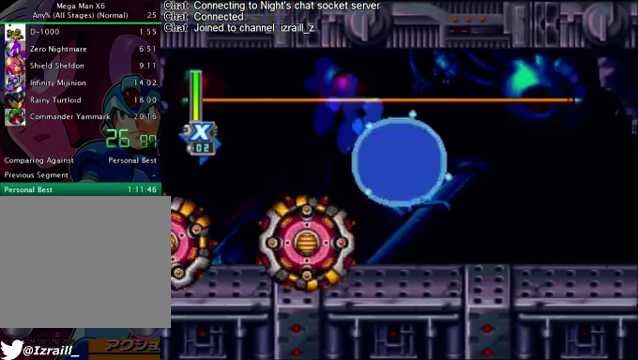
{"buttons": ["CROSS", "R1", "DPAD_RIGHT"], "left_stick": "right", "right_stick": "up", "button_events": [[125, "R1", "down"], [459, "CROSS", "down"]]}
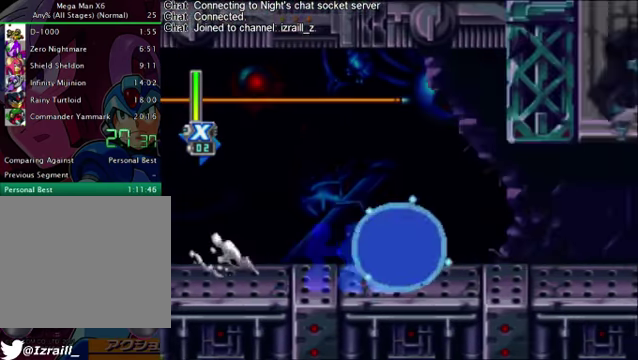
{"buttons": ["DPAD_RIGHT"], "left_stick": "right", "right_stick": "up", "button_events": [[126, "CROSS", "up"], [126, "R1", "up"]]}
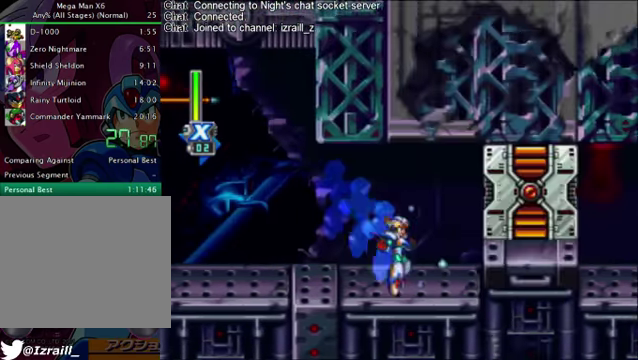
{"buttons": ["SQUARE"], "left_stick": "right", "right_stick": "center", "button_events": [[42, "CROSS", "down"], [126, "DPAD_RIGHT", "up"], [167, "SQUARE", "down"], [292, "DPAD_RIGHT", "down"], [334, "CROSS", "up"], [418, "DPAD_RIGHT", "up"]]}
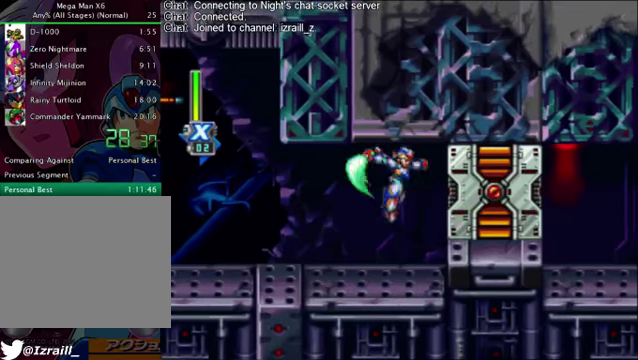
{"buttons": [], "left_stick": "right", "right_stick": "up", "button_events": [[42, "DPAD_RIGHT", "down"], [84, "SQUARE", "up"], [167, "DPAD_RIGHT", "up"], [167, "SQUARE", "down"], [251, "SQUARE", "up"]]}
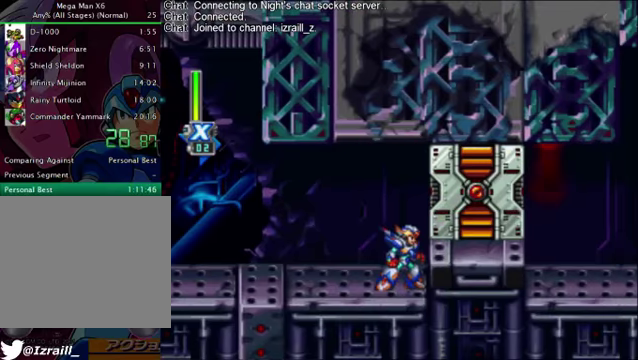
{"buttons": ["SQUARE"], "left_stick": "right", "right_stick": "up", "button_events": [[84, "CROSS", "down"], [167, "SQUARE", "down"], [334, "CROSS", "up"]]}
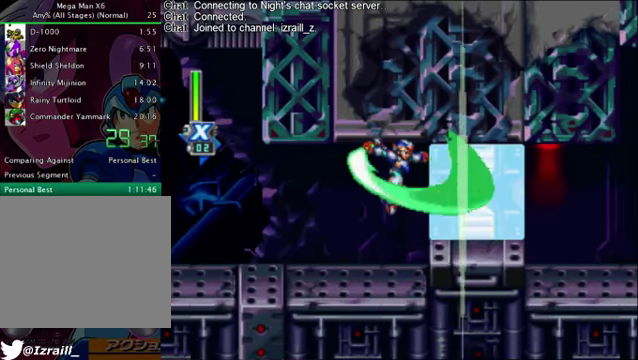
{"buttons": ["CROSS"], "left_stick": "right", "right_stick": "up", "button_events": [[42, "SQUARE", "up"], [501, "CROSS", "down"]]}
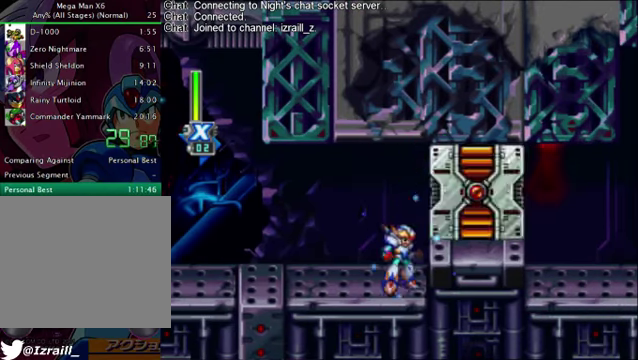
{"buttons": ["SQUARE", "DPAD_RIGHT"], "left_stick": "right", "right_stick": "up", "button_events": [[42, "DPAD_RIGHT", "down"], [42, "SQUARE", "down"], [125, "CROSS", "up"], [251, "DPAD_RIGHT", "up"], [376, "DPAD_RIGHT", "down"]]}
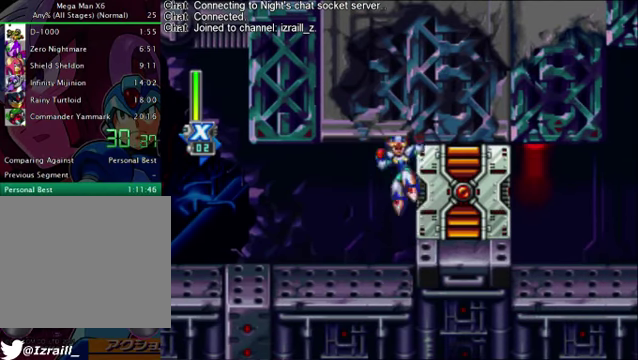
{"buttons": ["CROSS", "SQUARE"], "left_stick": "right", "right_stick": "up", "button_events": [[83, "SQUARE", "up"], [376, "DPAD_RIGHT", "up"], [417, "SQUARE", "down"], [459, "CROSS", "down"]]}
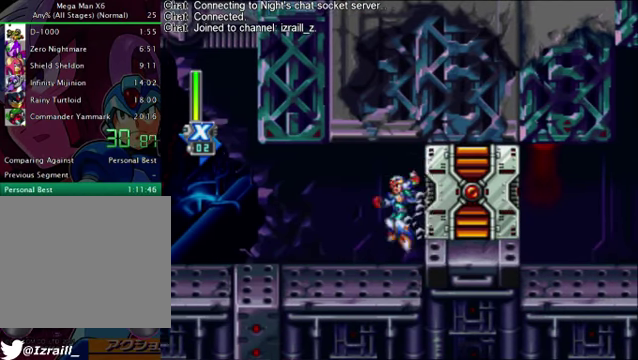
{"buttons": [], "left_stick": "right", "right_stick": "up", "button_events": [[83, "DPAD_RIGHT", "down"], [125, "CROSS", "up"], [125, "SQUARE", "up"], [209, "DPAD_RIGHT", "up"], [209, "SQUARE", "down"], [334, "SQUARE", "up"]]}
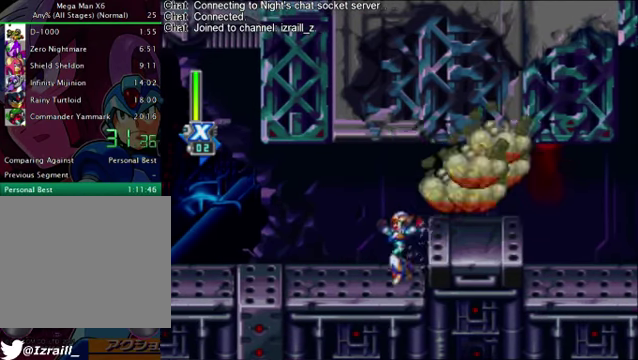
{"buttons": ["DPAD_RIGHT"], "left_stick": "right", "right_stick": "up", "button_events": [[41, "R1", "down"], [83, "CROSS", "down"], [83, "DPAD_RIGHT", "down"], [292, "CROSS", "up"], [292, "R1", "up"]]}
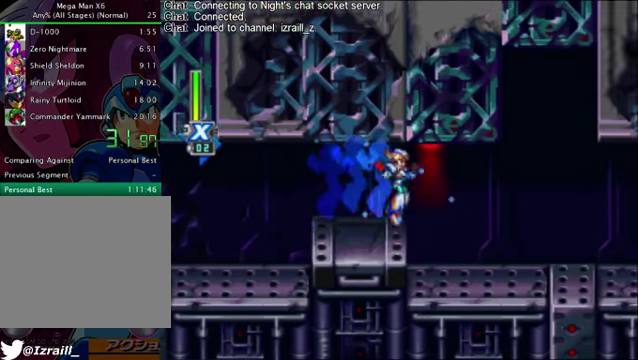
{"buttons": ["CROSS", "R1", "DPAD_RIGHT"], "left_stick": "right", "right_stick": "up", "button_events": [[83, "CROSS", "down"], [83, "R1", "down"], [250, "CROSS", "up"], [250, "R1", "up"], [500, "CROSS", "down"], [500, "R1", "down"]]}
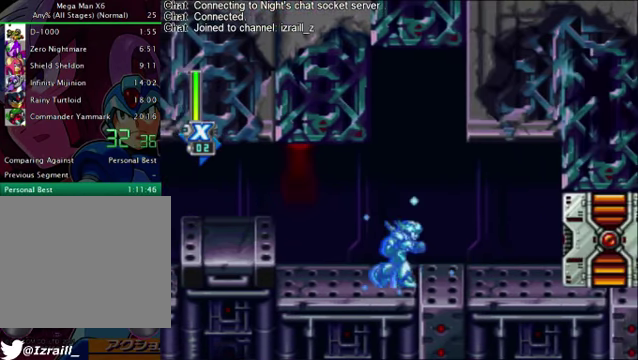
{"buttons": ["SQUARE"], "left_stick": "right", "right_stick": "up", "button_events": [[84, "R1", "up"], [126, "CROSS", "up"], [209, "SQUARE", "down"], [334, "DPAD_RIGHT", "up"]]}
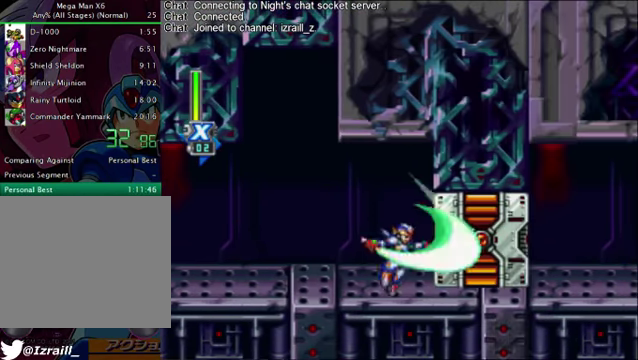
{"buttons": ["SQUARE", "R1"], "left_stick": "right", "right_stick": "up", "button_events": [[167, "SQUARE", "up"], [251, "SQUARE", "down"], [501, "R1", "down"]]}
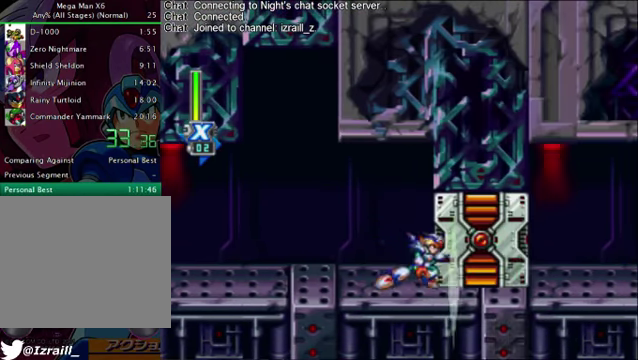
{"buttons": ["SQUARE", "R1"], "left_stick": "right", "right_stick": "up", "button_events": [[167, "R1", "up"], [501, "R1", "down"]]}
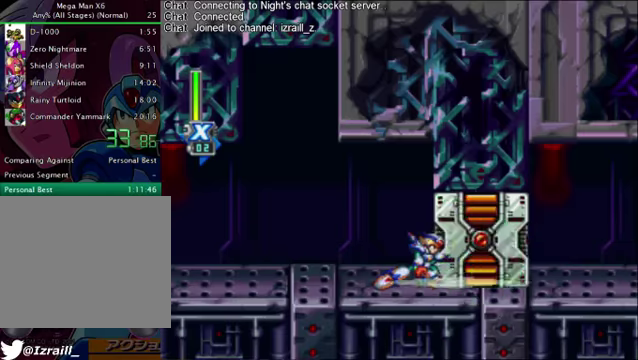
{"buttons": ["R1", "DPAD_RIGHT"], "left_stick": "right", "right_stick": "up", "button_events": [[167, "R1", "up"], [334, "DPAD_RIGHT", "down"], [376, "R1", "down"], [376, "SQUARE", "up"]]}
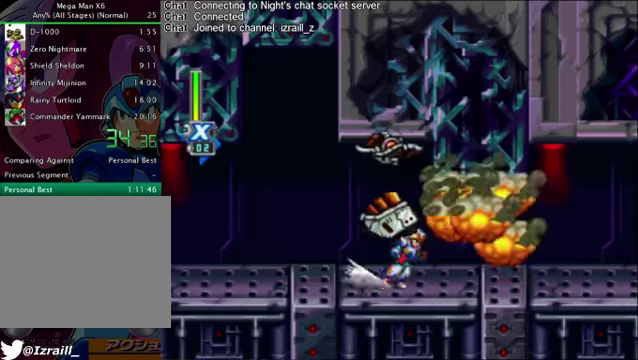
{"buttons": ["DPAD_RIGHT"], "left_stick": "right", "right_stick": "up", "button_events": [[209, "CROSS", "down"], [334, "CROSS", "up"], [334, "R1", "up"], [376, "DPAD_RIGHT", "up"], [501, "DPAD_RIGHT", "down"]]}
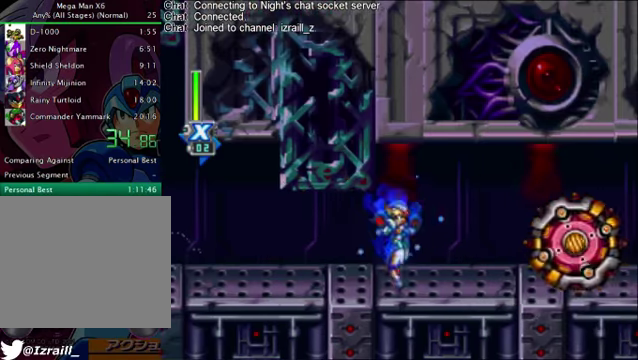
{"buttons": ["CROSS", "R1", "DPAD_RIGHT"], "left_stick": "right", "right_stick": "up", "button_events": [[125, "CROSS", "down"], [125, "R1", "down"]]}
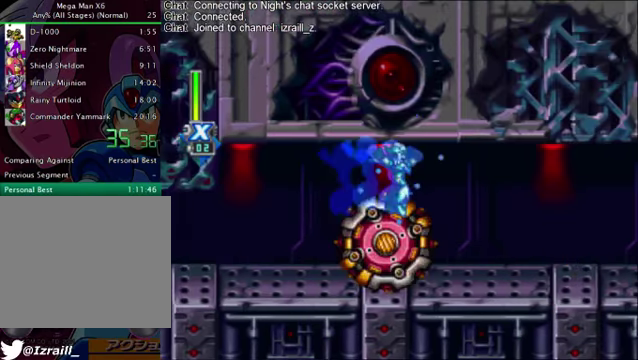
{"buttons": ["R1", "DPAD_RIGHT"], "left_stick": "right", "right_stick": "up", "button_events": [[167, "CROSS", "up"], [167, "R1", "up"], [292, "R1", "down"]]}
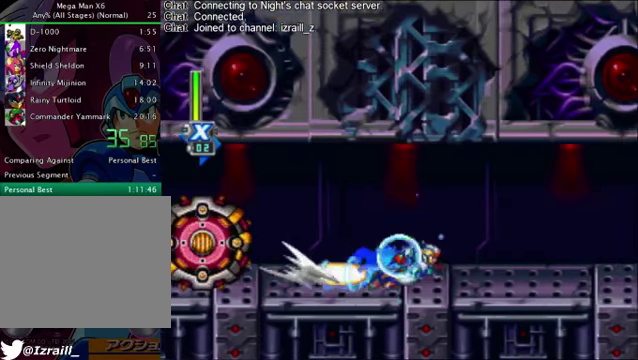
{"buttons": ["DPAD_RIGHT"], "left_stick": "right", "right_stick": "up", "button_events": [[125, "CROSS", "down"], [334, "CROSS", "up"], [334, "R1", "up"]]}
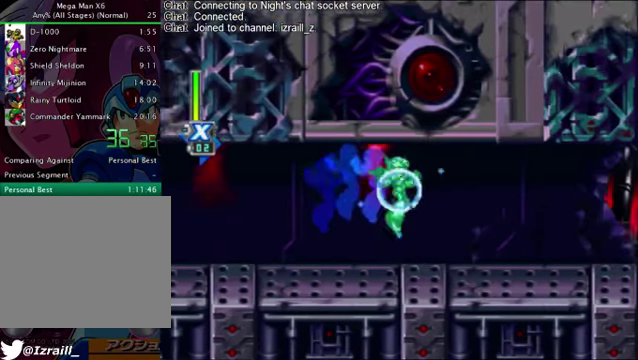
{"buttons": ["CROSS", "R1", "DPAD_RIGHT"], "left_stick": "right", "right_stick": "up", "button_events": [[209, "R1", "down"], [417, "CROSS", "down"]]}
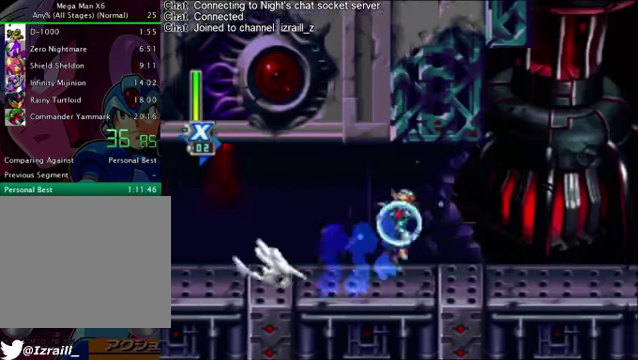
{"buttons": ["R1", "DPAD_RIGHT"], "left_stick": "right", "right_stick": "up", "button_events": [[83, "CROSS", "up"], [125, "R1", "up"], [417, "R1", "down"]]}
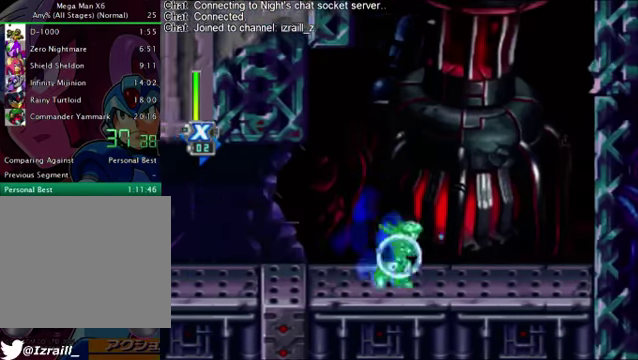
{"buttons": ["SQUARE", "DPAD_RIGHT"], "left_stick": "right", "right_stick": "center", "button_events": [[208, "CROSS", "down"], [333, "SQUARE", "down"], [375, "R1", "up"], [417, "CROSS", "up"]]}